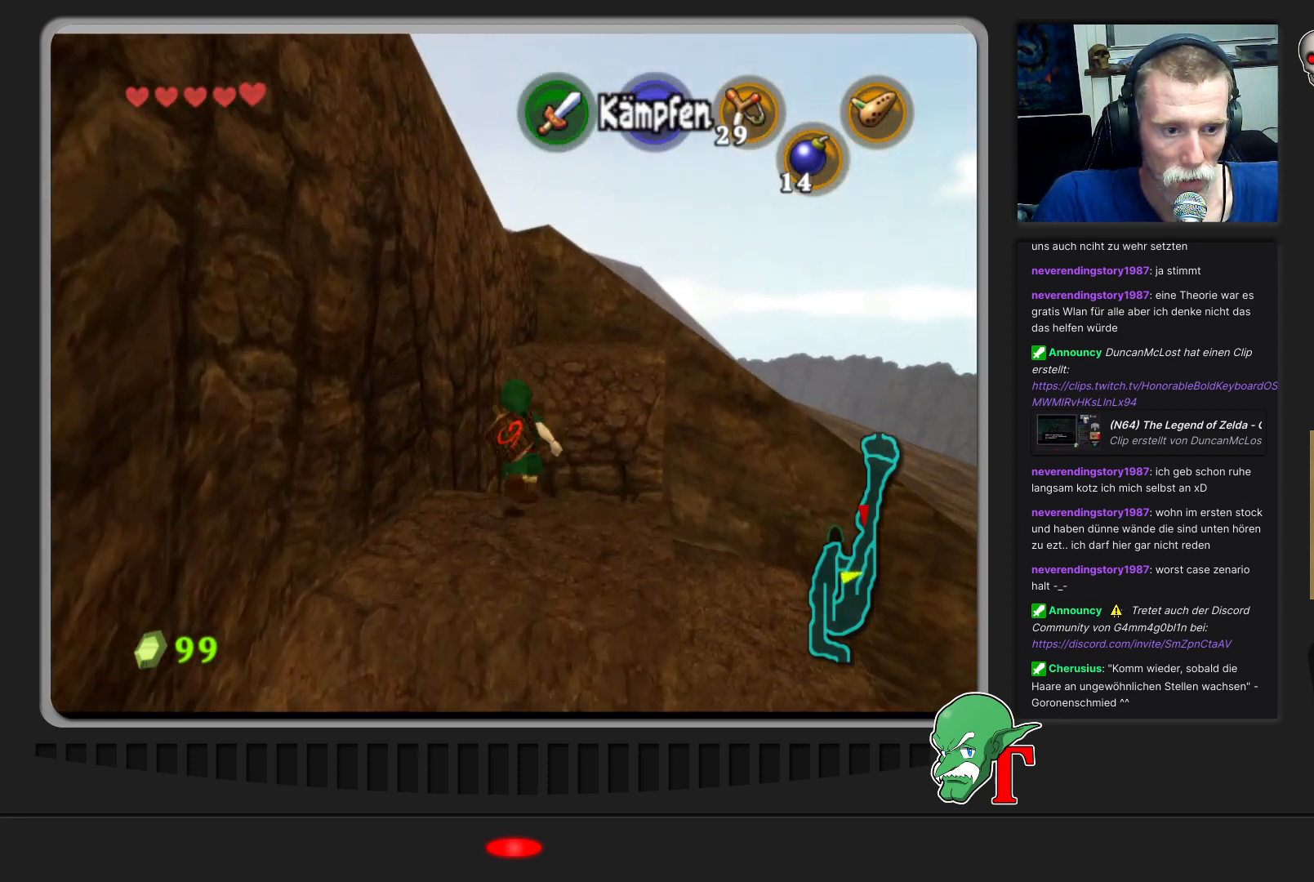
Gameplay with a controller (Nintendo layout); each line is a JSON object with the inputs held at the frame after it. "events" lists button and stick changes between this image and that frame as [ms after this image, input, new state], when the widget could be followed in between. Not read: L3 R3.
{"buttons": [], "left_stick": "up-right", "events": [[467, "left_stick", "up-right"]]}
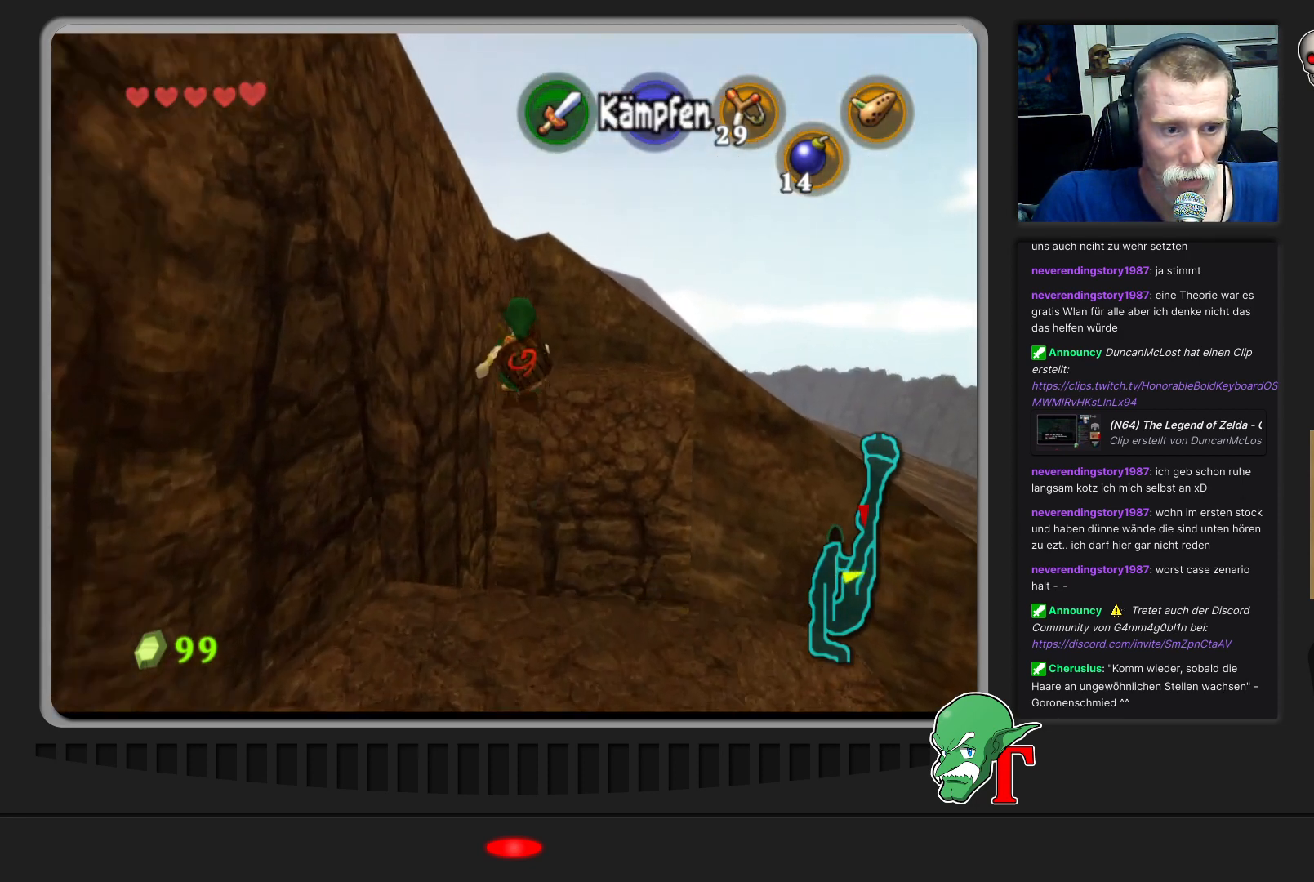
{"buttons": [], "left_stick": "up", "events": [[500, "left_stick", "up"]]}
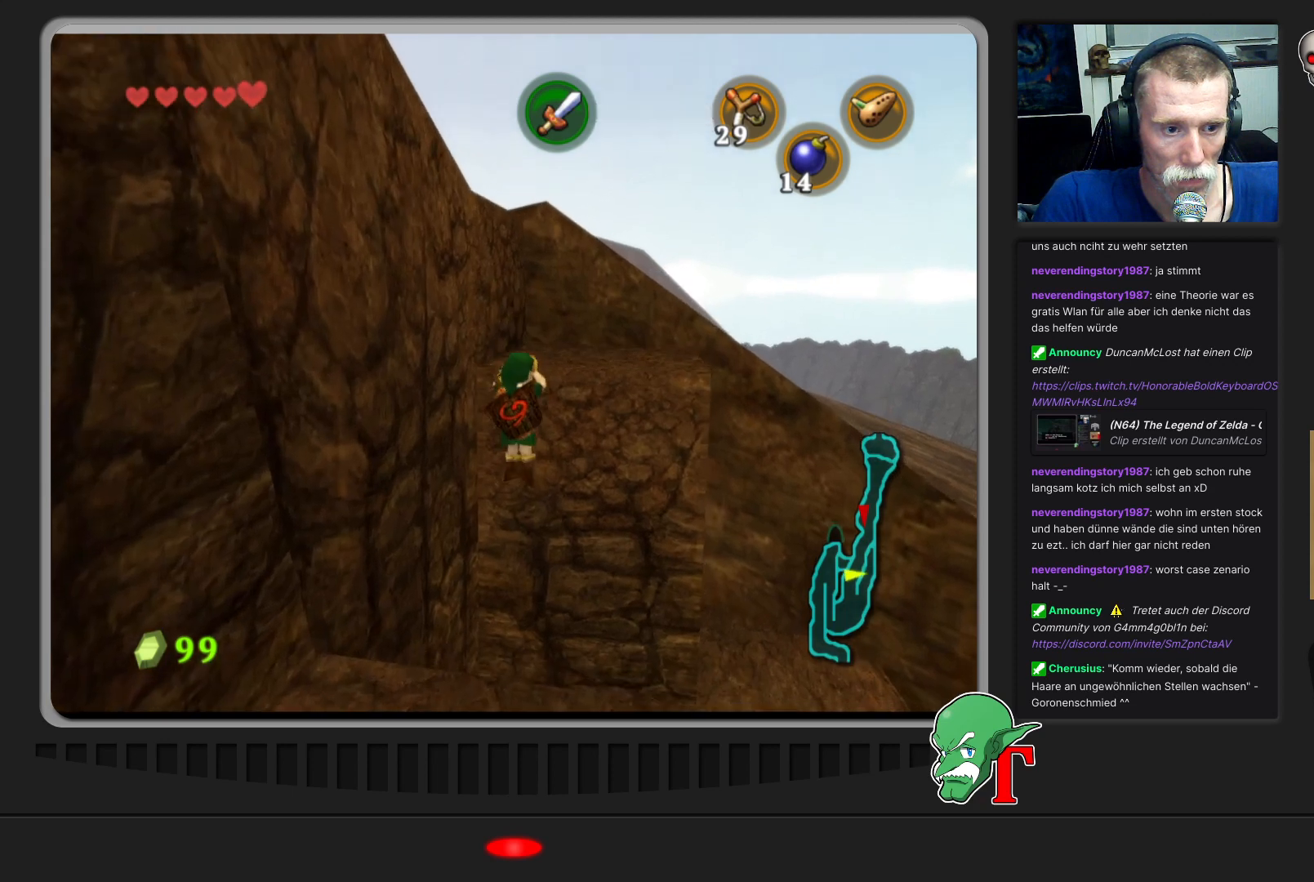
{"buttons": [], "left_stick": "up-right", "events": [[467, "left_stick", "up-right"]]}
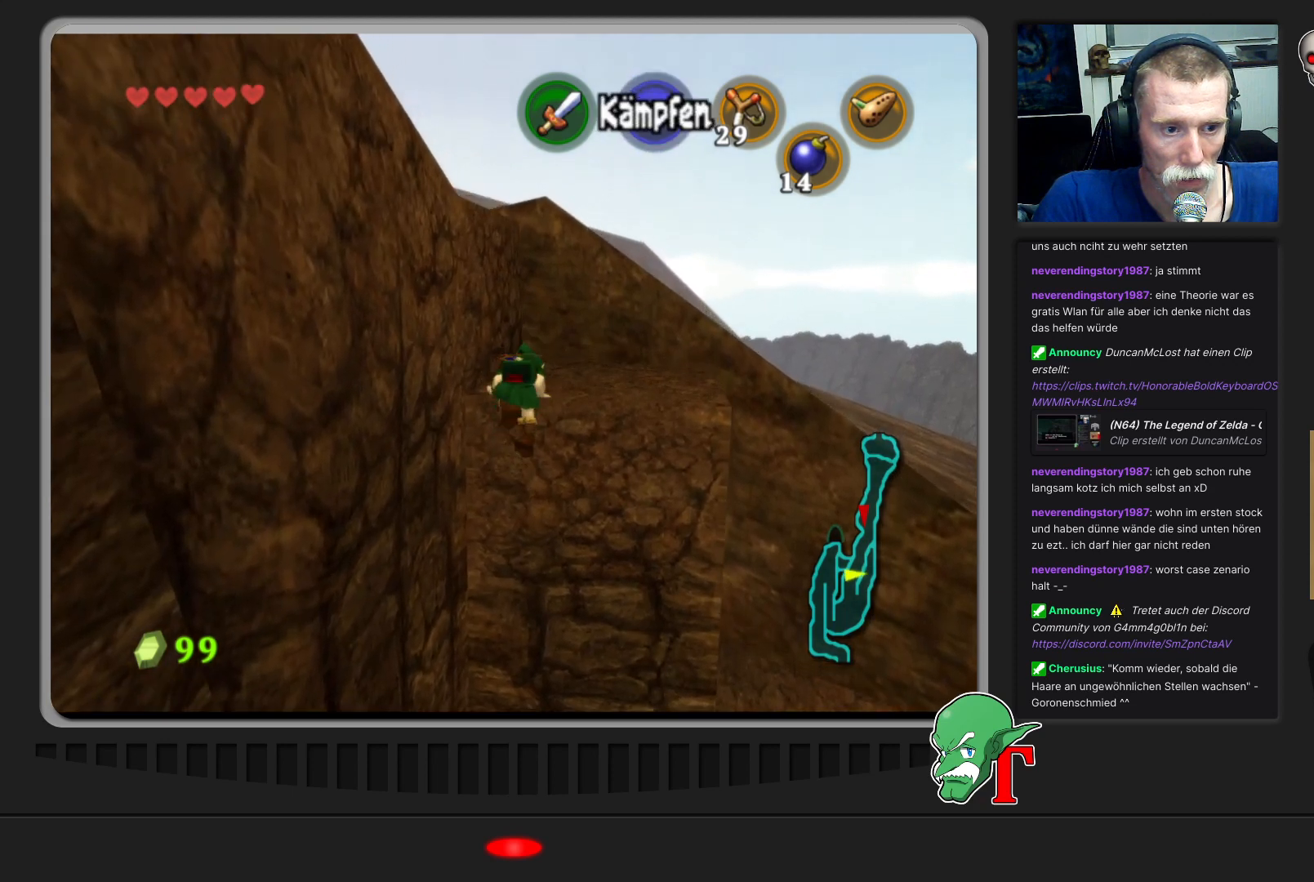
{"buttons": [], "left_stick": "up", "events": [[233, "left_stick", "up"]]}
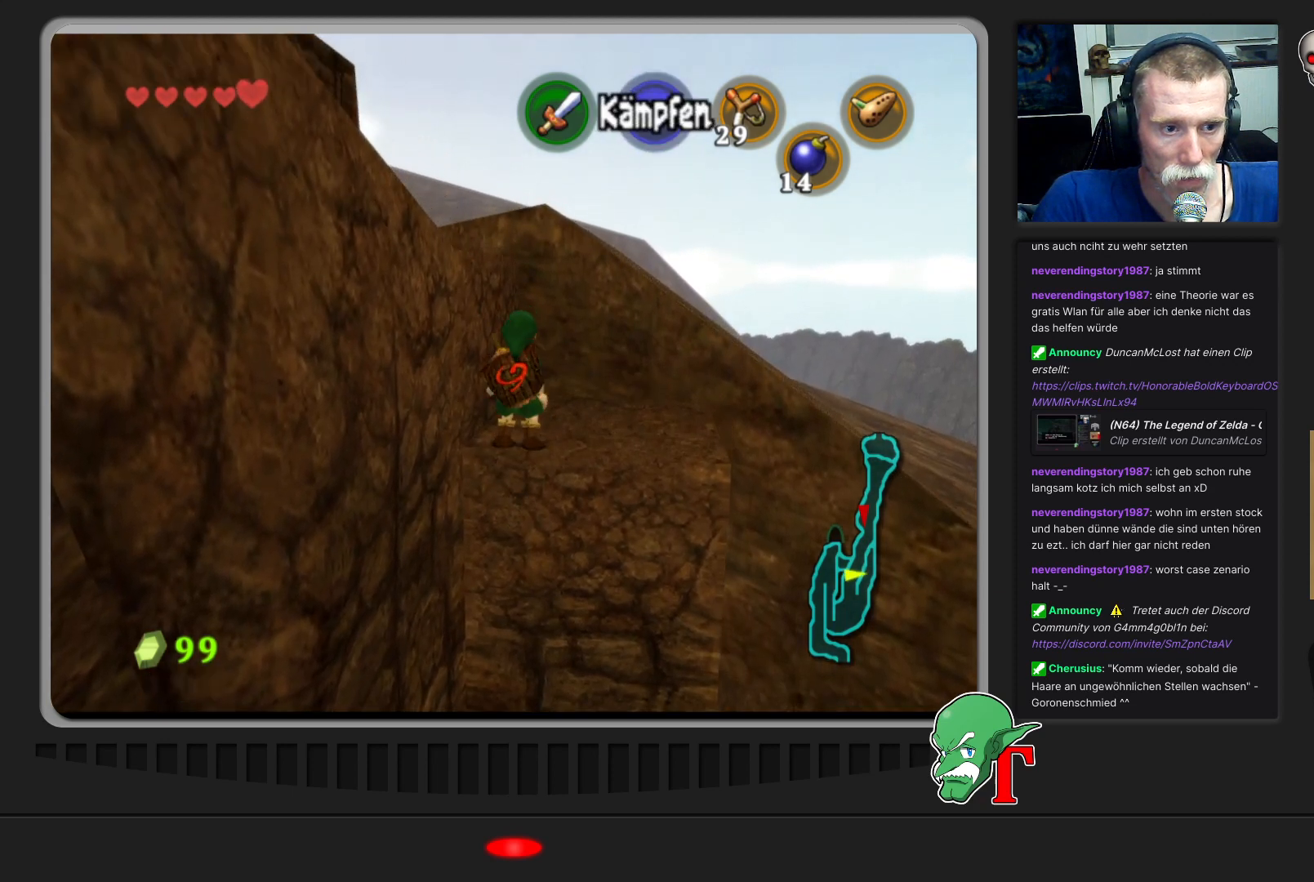
{"buttons": [], "left_stick": "center", "events": [[200, "left_stick", "left"], [333, "left_stick", "center"], [367, "Z", "down"], [467, "Z", "up"]]}
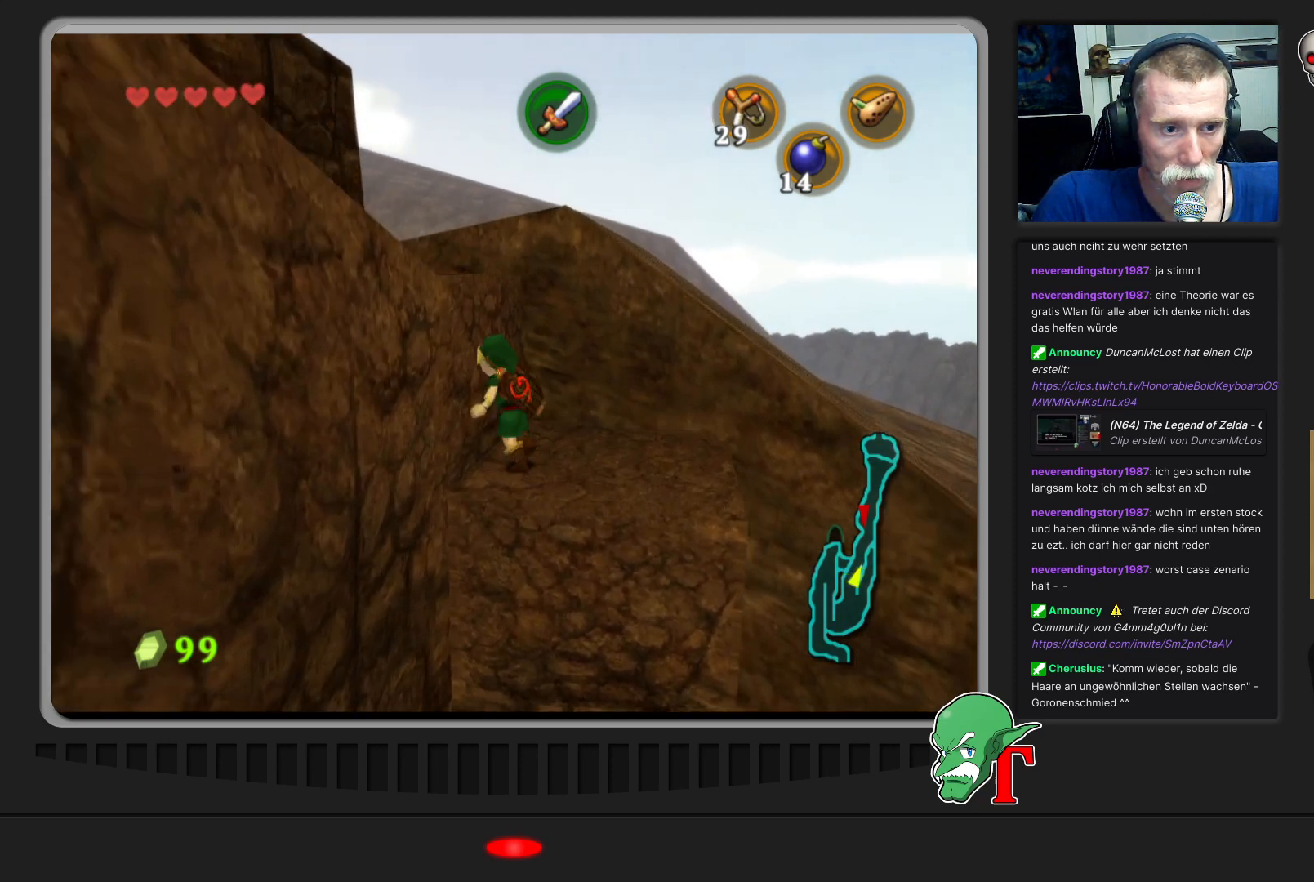
{"buttons": [], "left_stick": "up-left", "events": [[333, "left_stick", "up-left"]]}
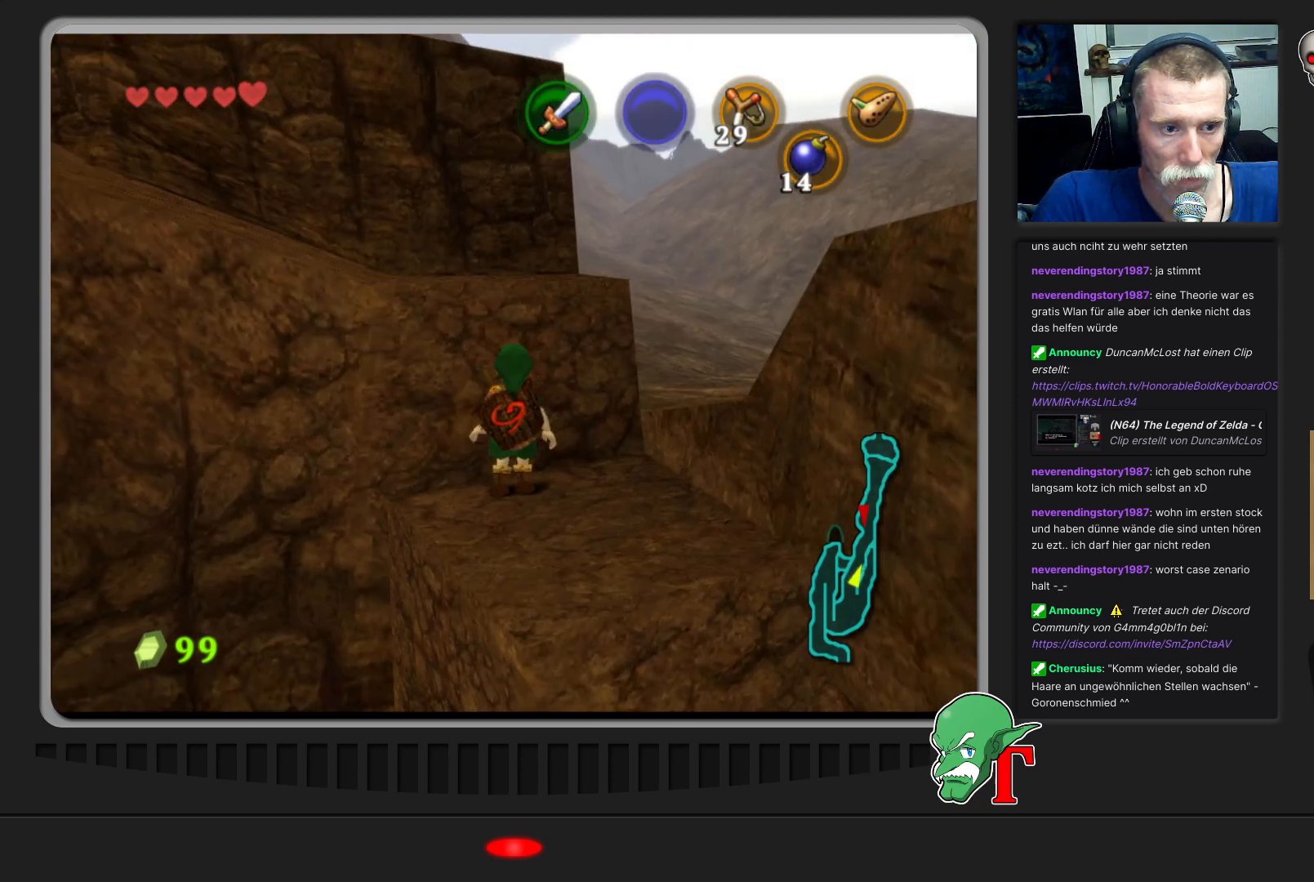
{"buttons": [], "left_stick": "up", "events": [[100, "left_stick", "up"]]}
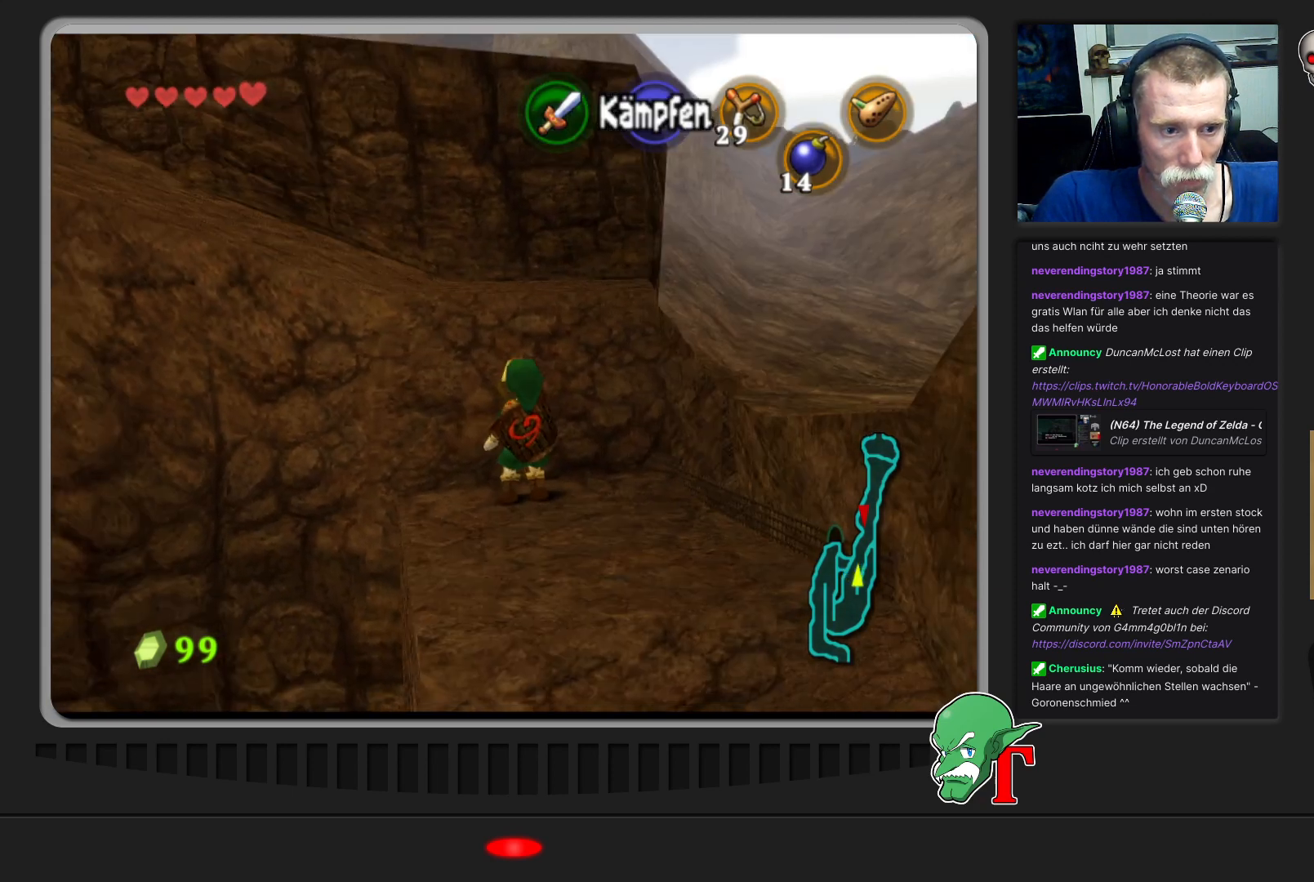
{"buttons": [], "left_stick": "up", "events": [[233, "left_stick", "up-left"], [367, "left_stick", "up"]]}
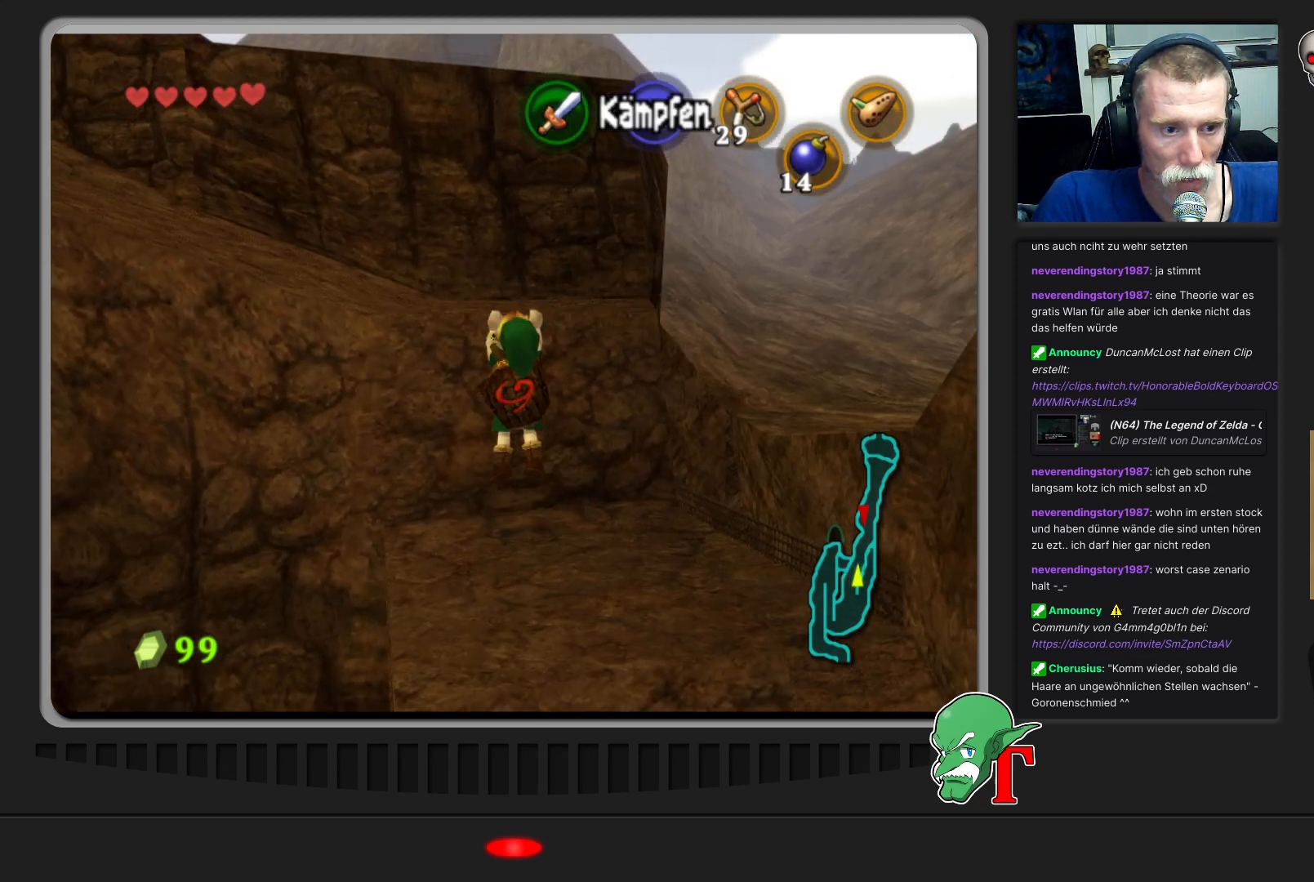
{"buttons": [], "left_stick": "up", "events": []}
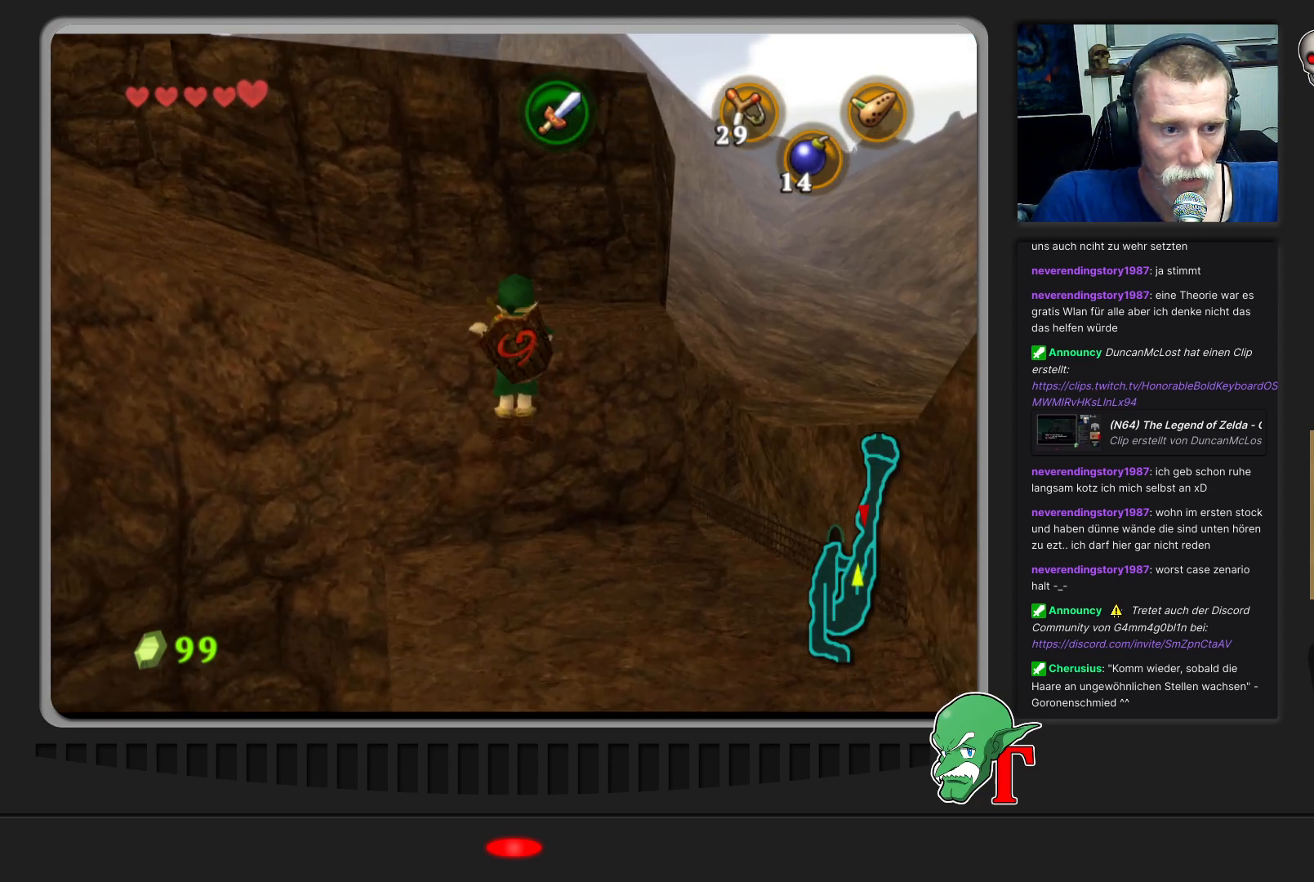
{"buttons": [], "left_stick": "up-left", "events": [[400, "left_stick", "up-left"]]}
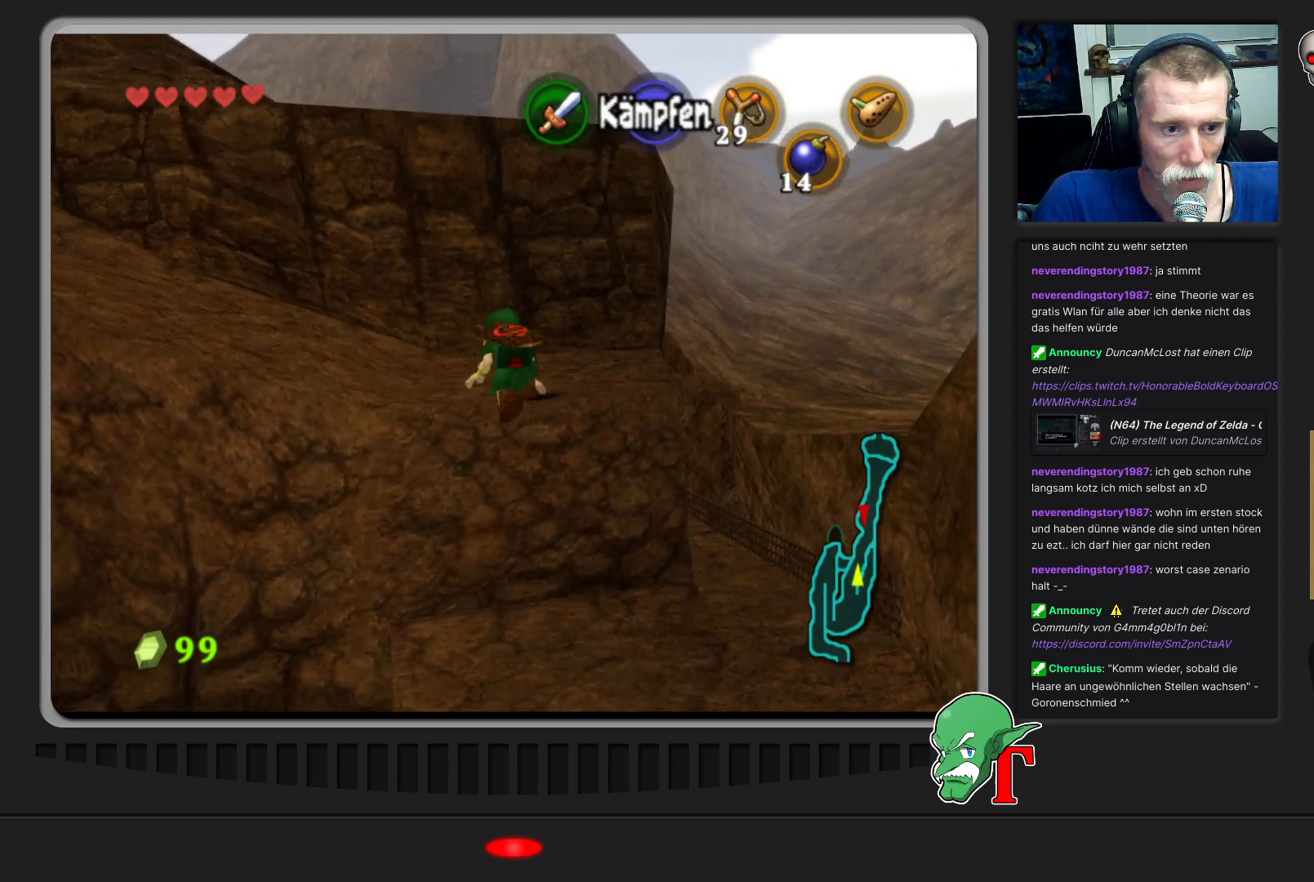
{"buttons": [], "left_stick": "up-left", "events": []}
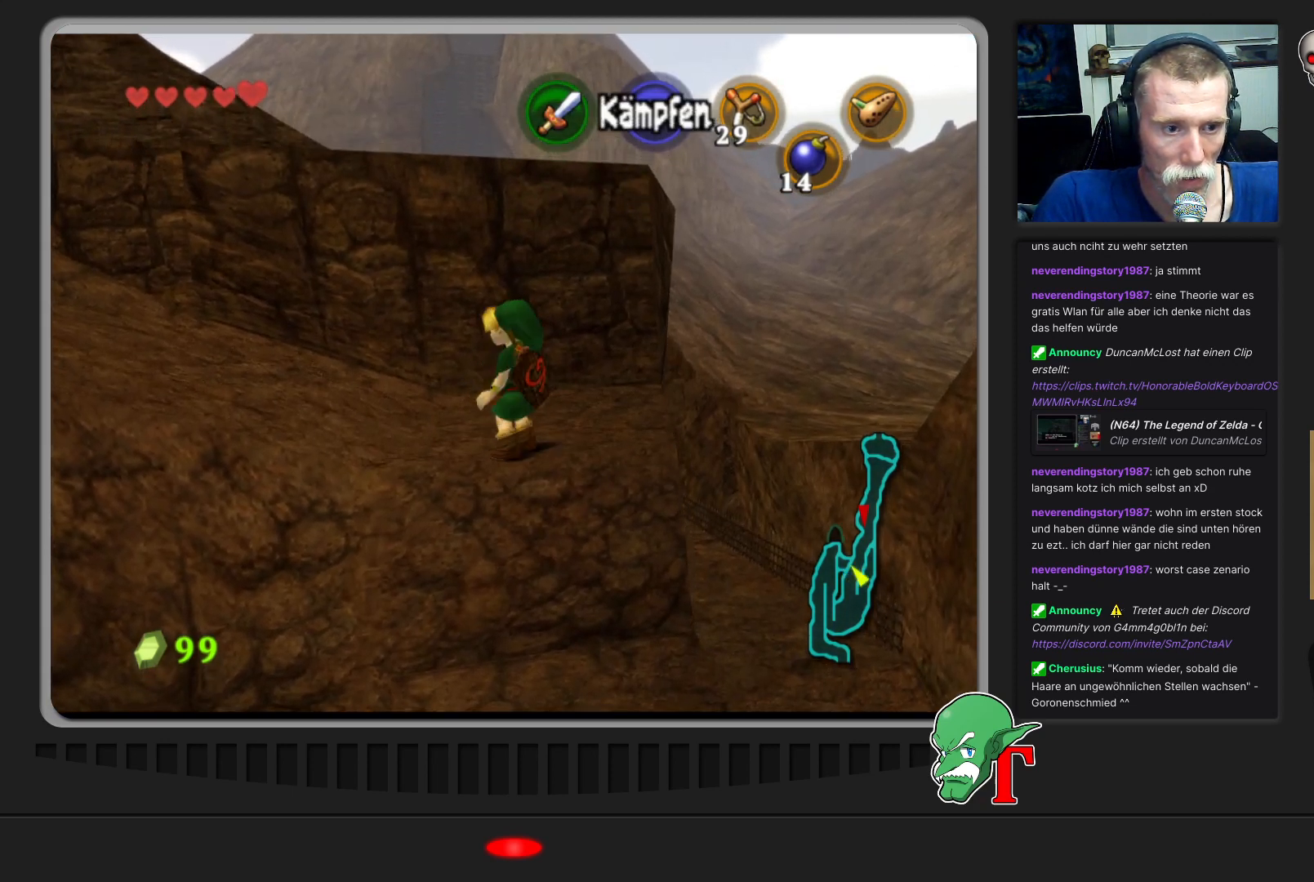
{"buttons": [], "left_stick": "left", "events": [[500, "left_stick", "left"]]}
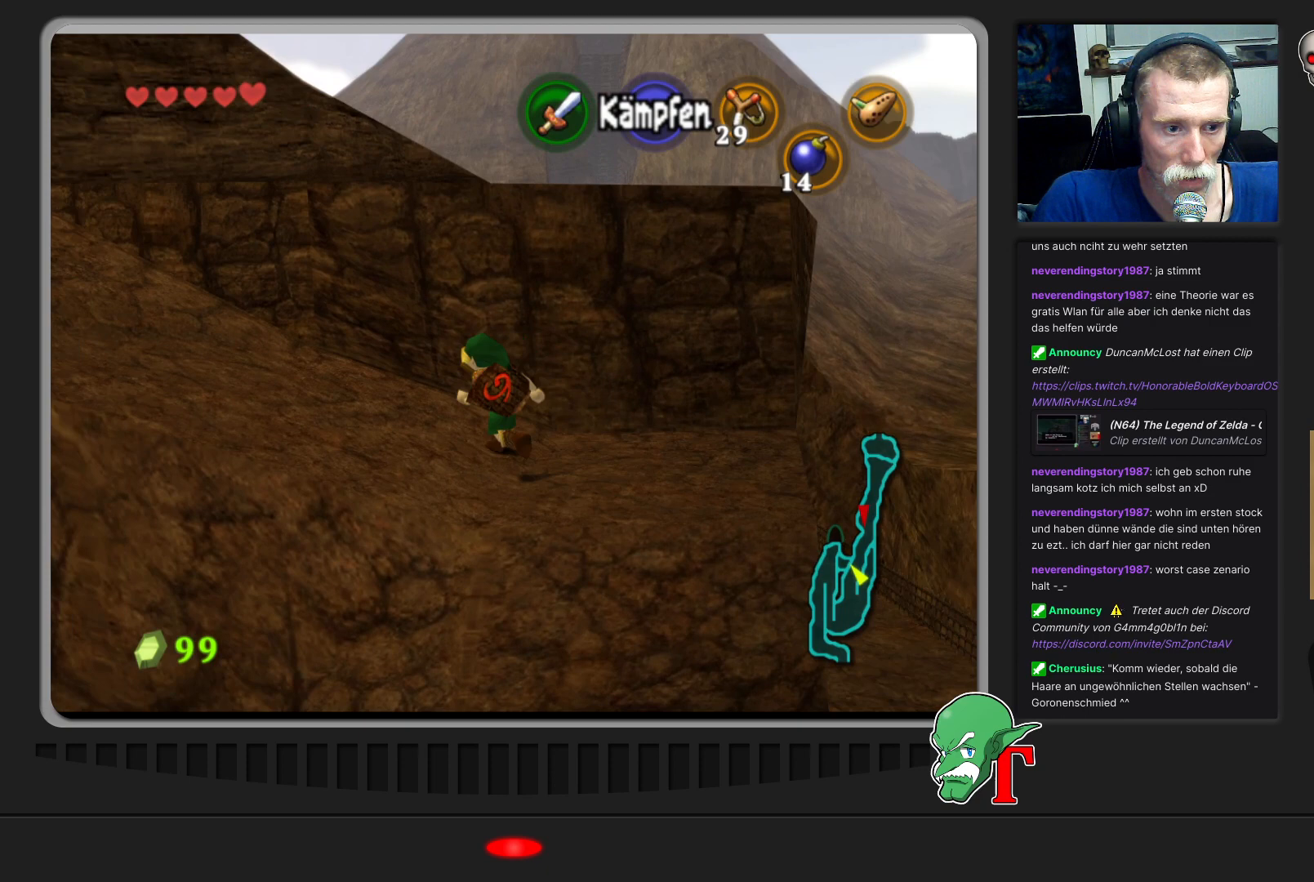
{"buttons": [], "left_stick": "up-left", "events": [[333, "left_stick", "up-left"]]}
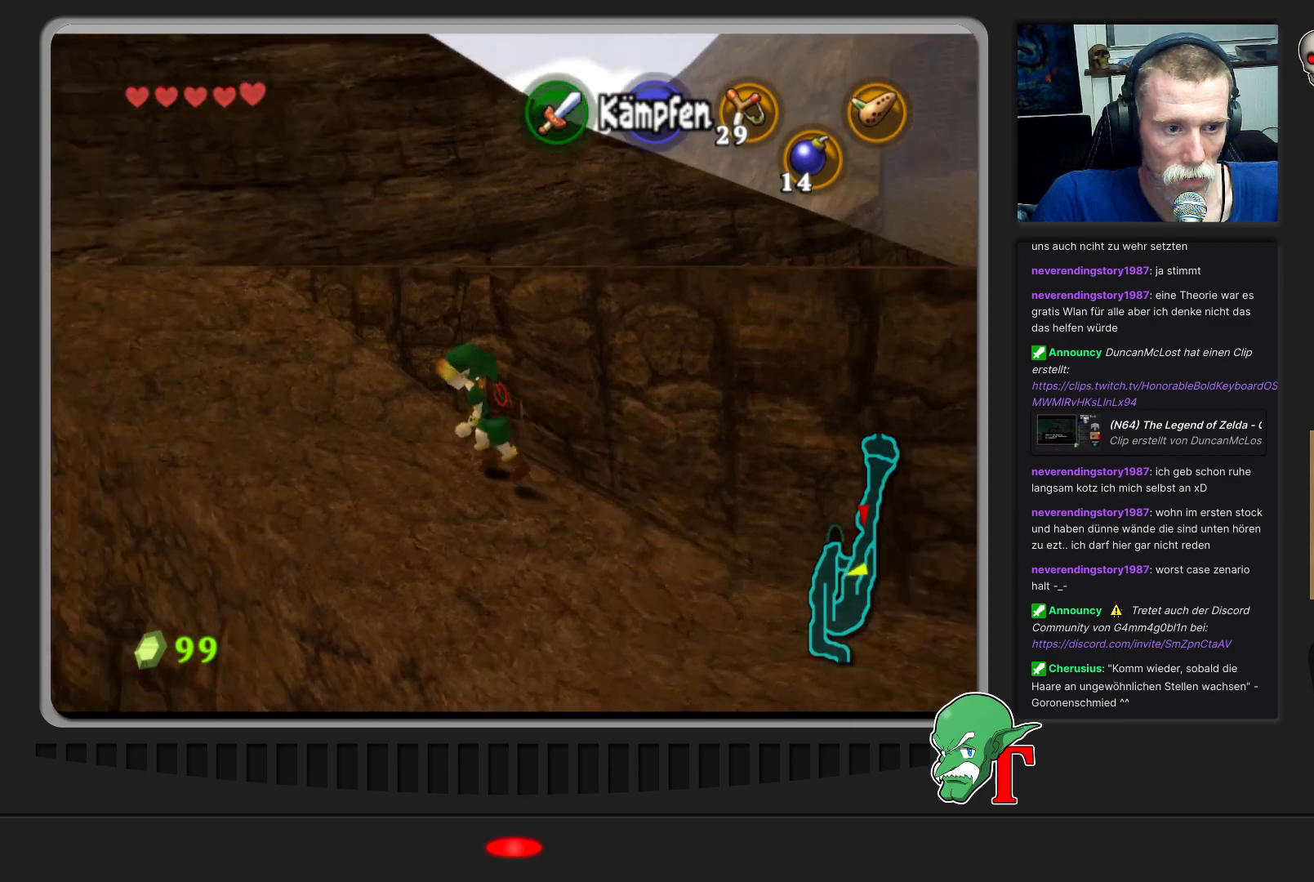
{"buttons": [], "left_stick": "up-left", "events": []}
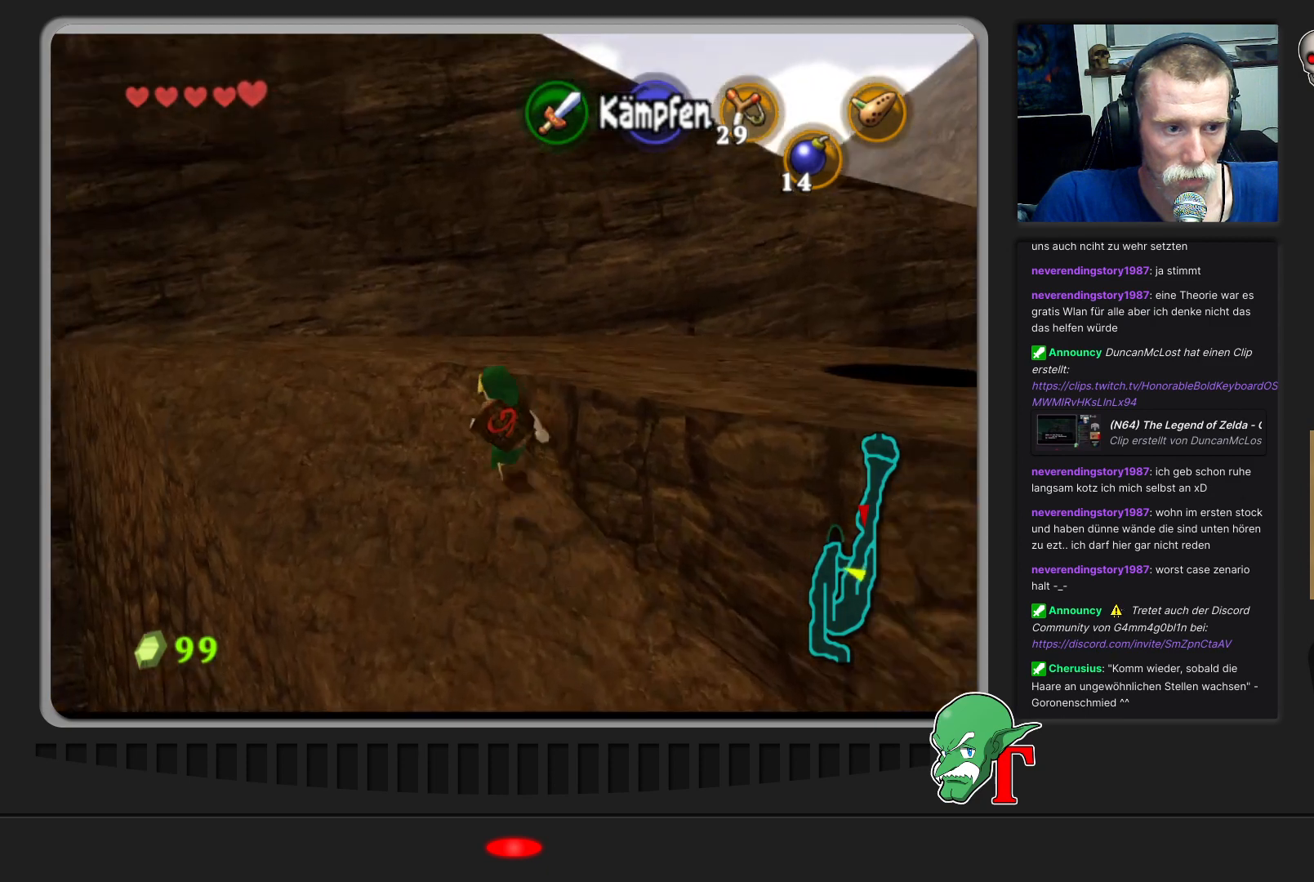
{"buttons": [], "left_stick": "up", "events": [[467, "left_stick", "up"]]}
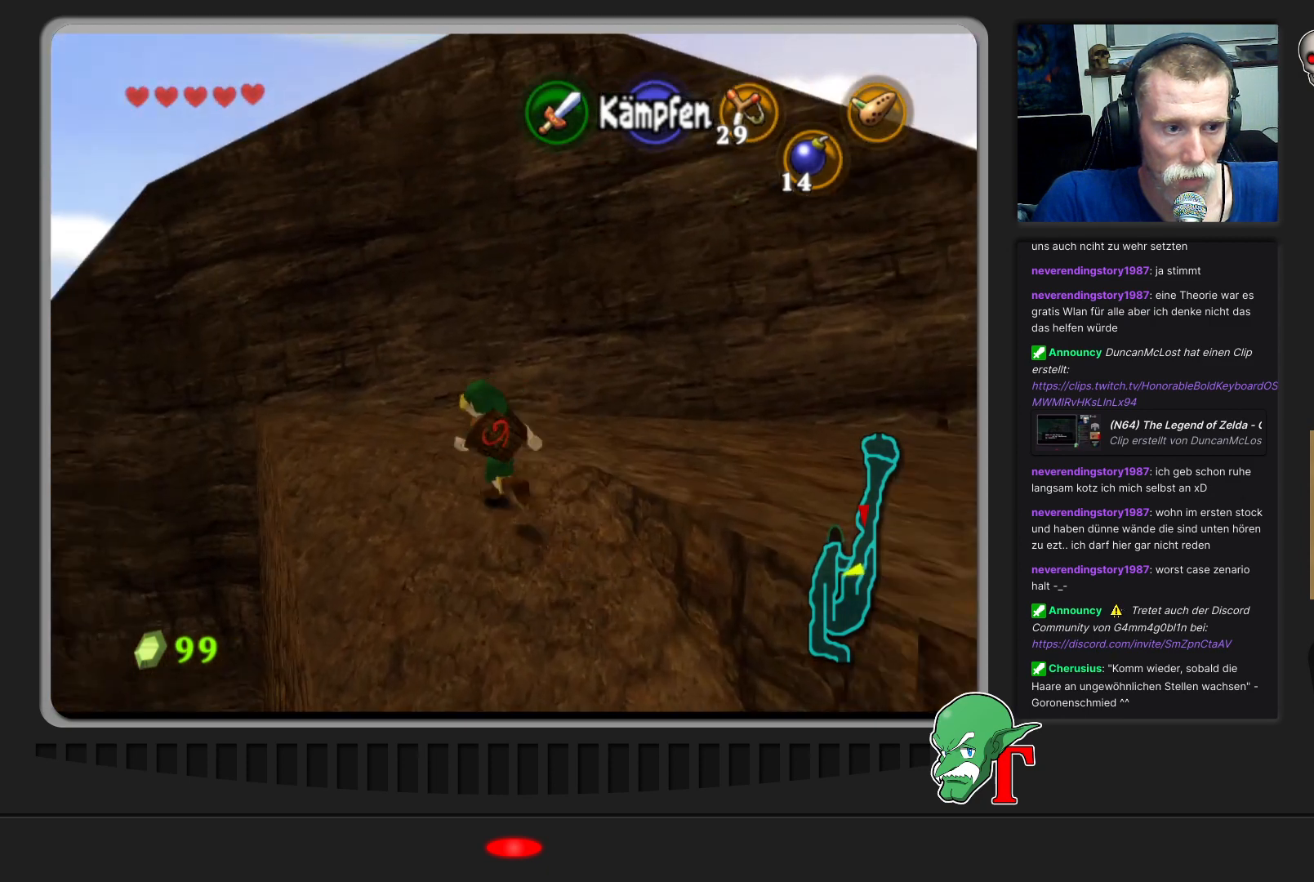
{"buttons": [], "left_stick": "down-right", "events": [[133, "left_stick", "up-right"], [300, "left_stick", "right"], [400, "left_stick", "down-right"]]}
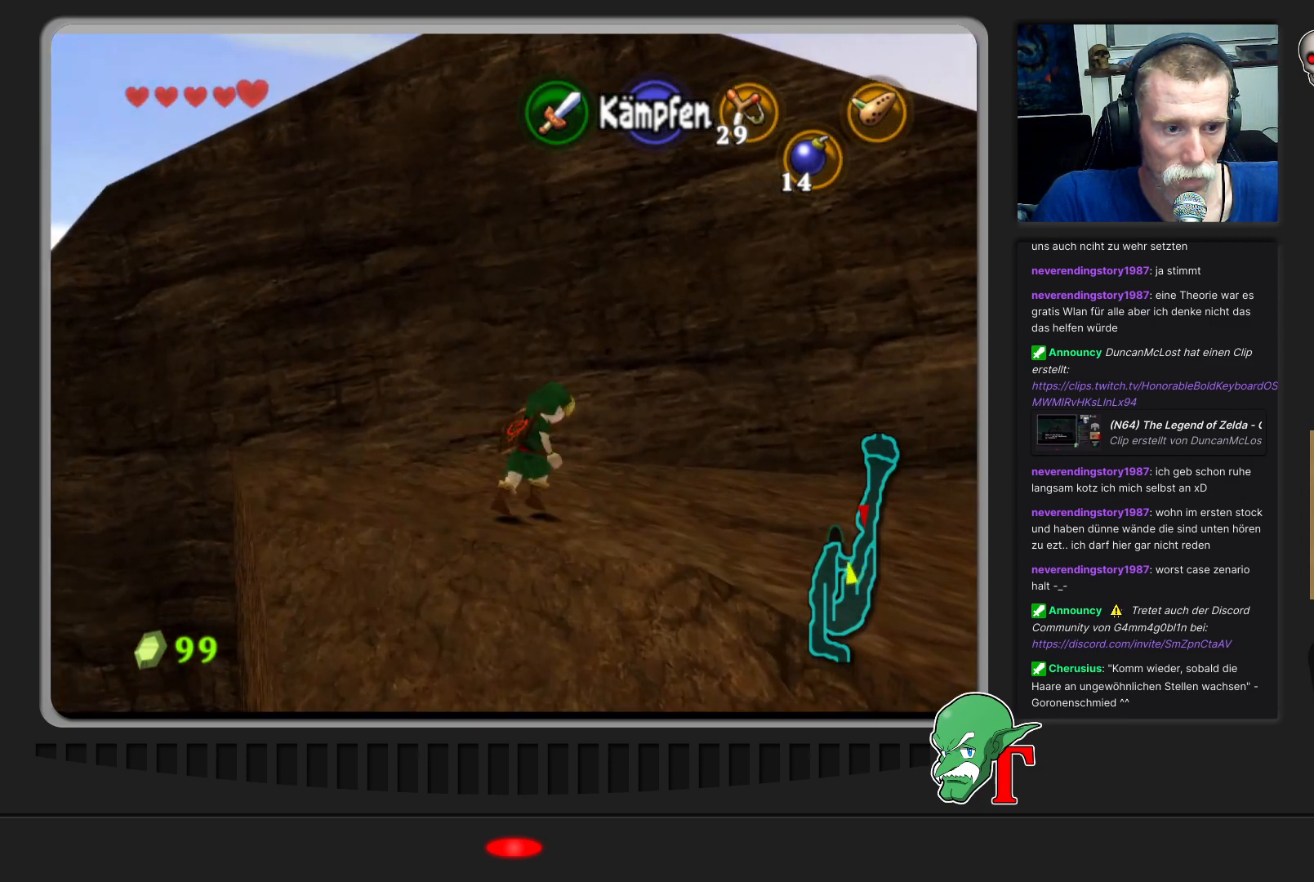
{"buttons": [], "left_stick": "up-right", "events": [[133, "left_stick", "right"], [367, "left_stick", "up-right"]]}
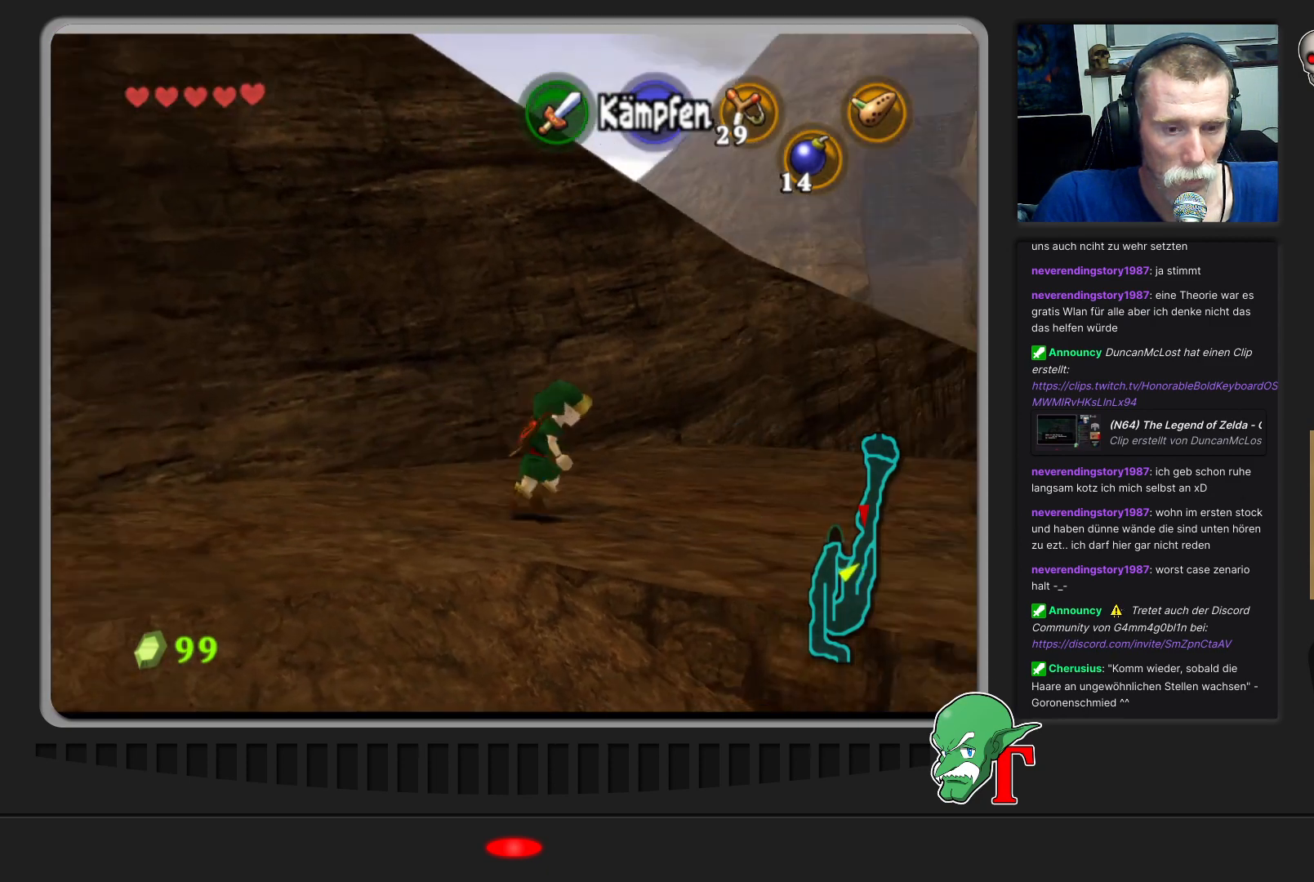
{"buttons": [], "left_stick": "up-right", "events": [[133, "left_stick", "up"], [233, "left_stick", "up-right"]]}
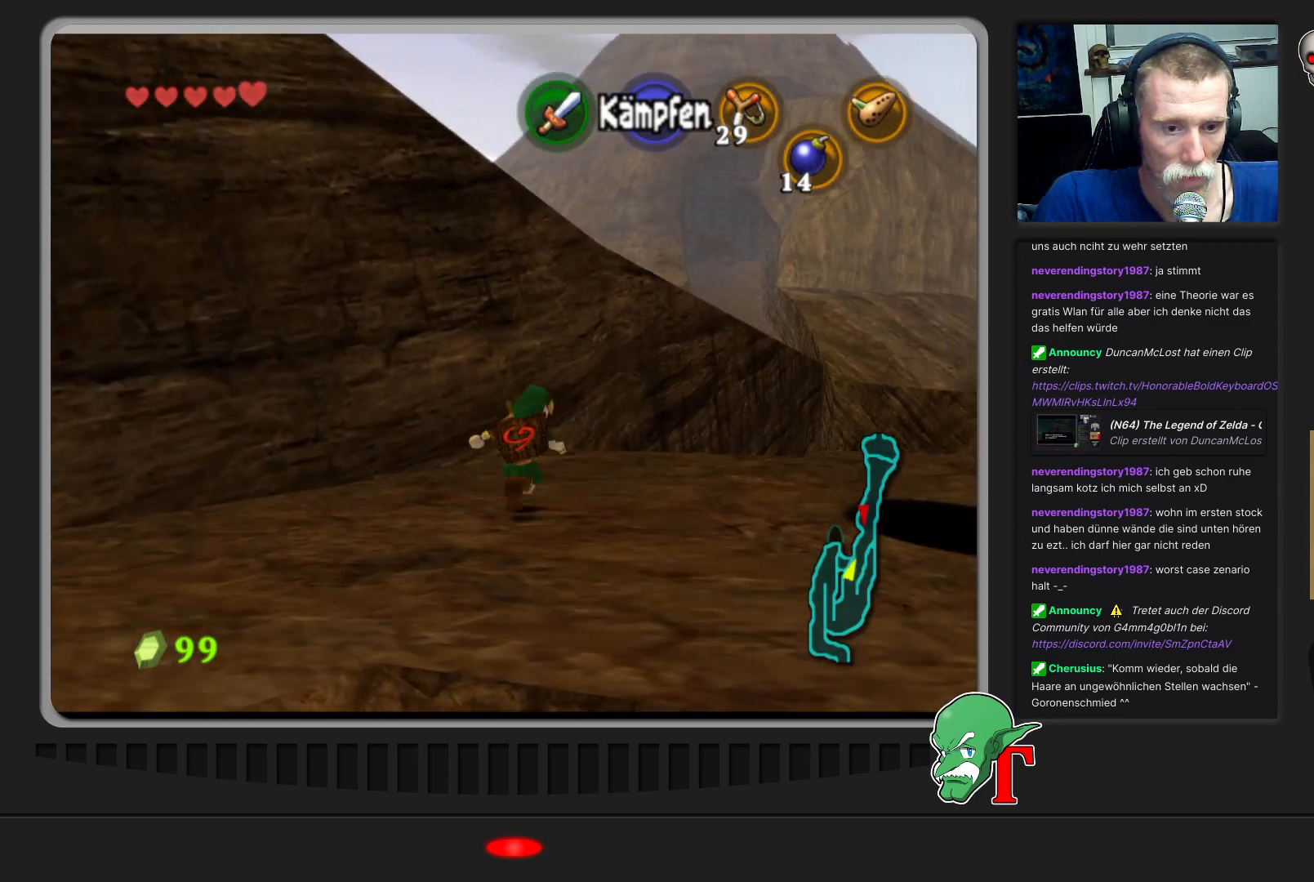
{"buttons": [], "left_stick": "up", "events": [[400, "left_stick", "up"]]}
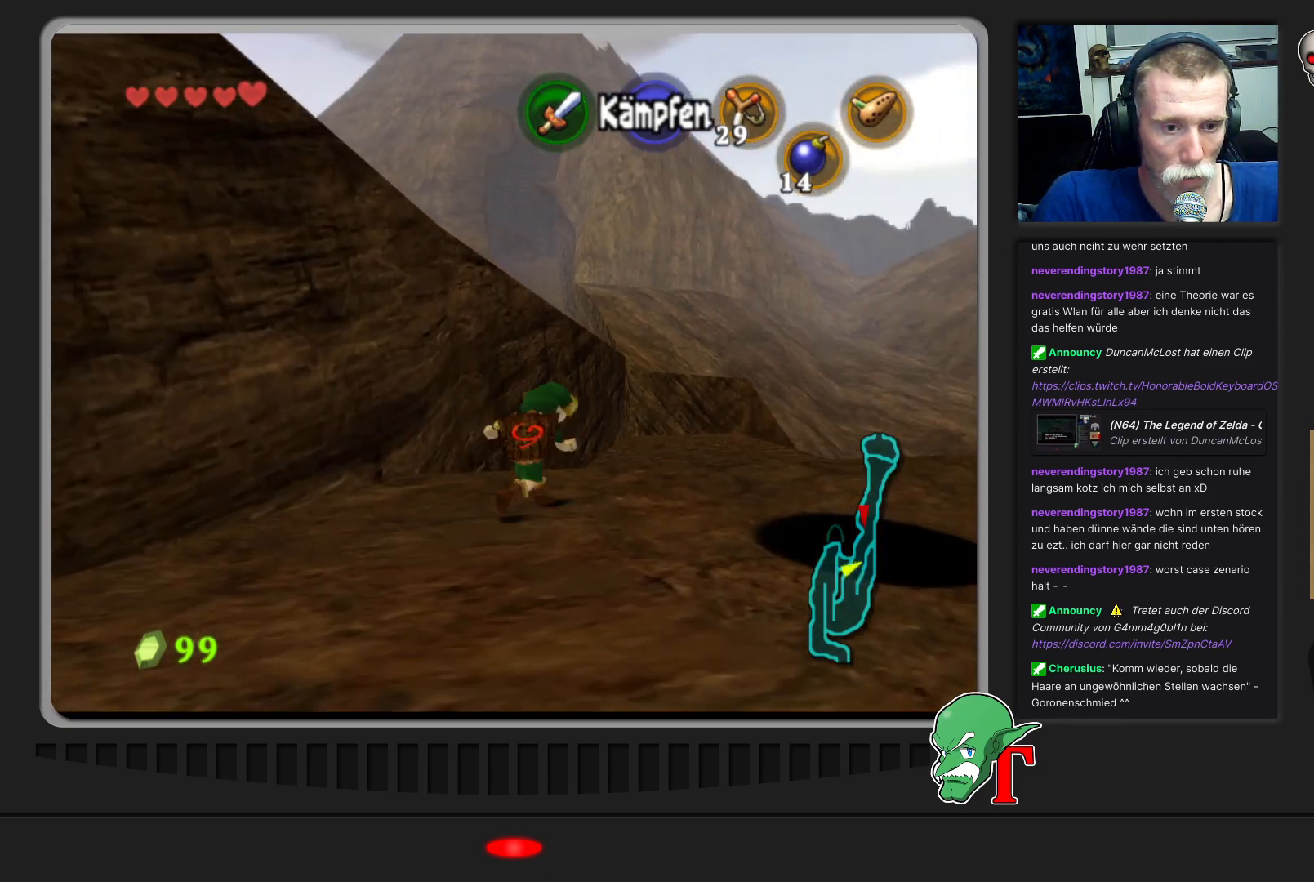
{"buttons": [], "left_stick": "center", "events": [[33, "left_stick", "up-right"], [233, "left_stick", "center"]]}
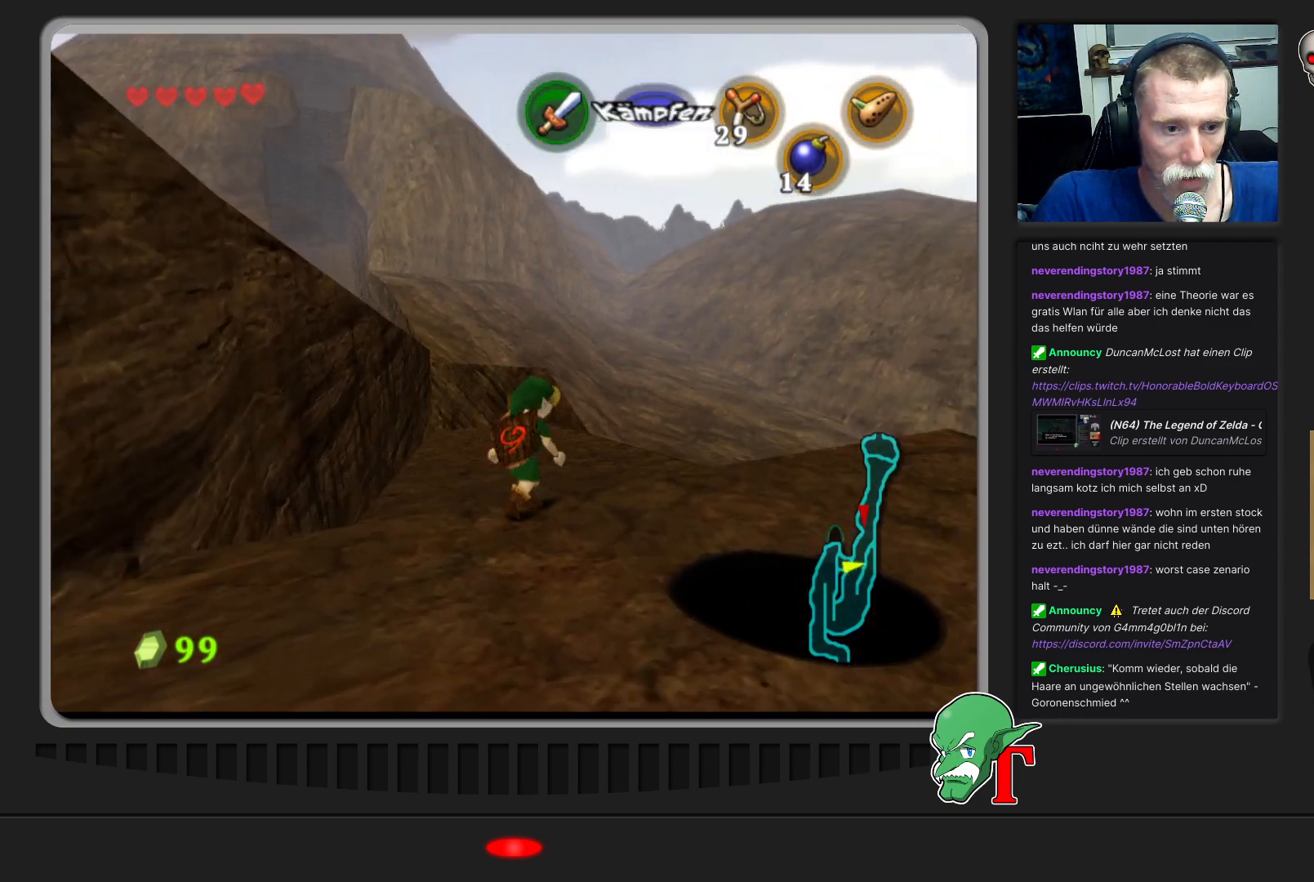
{"buttons": [], "left_stick": "center", "events": [[133, "START", "down"], [300, "START", "up"]]}
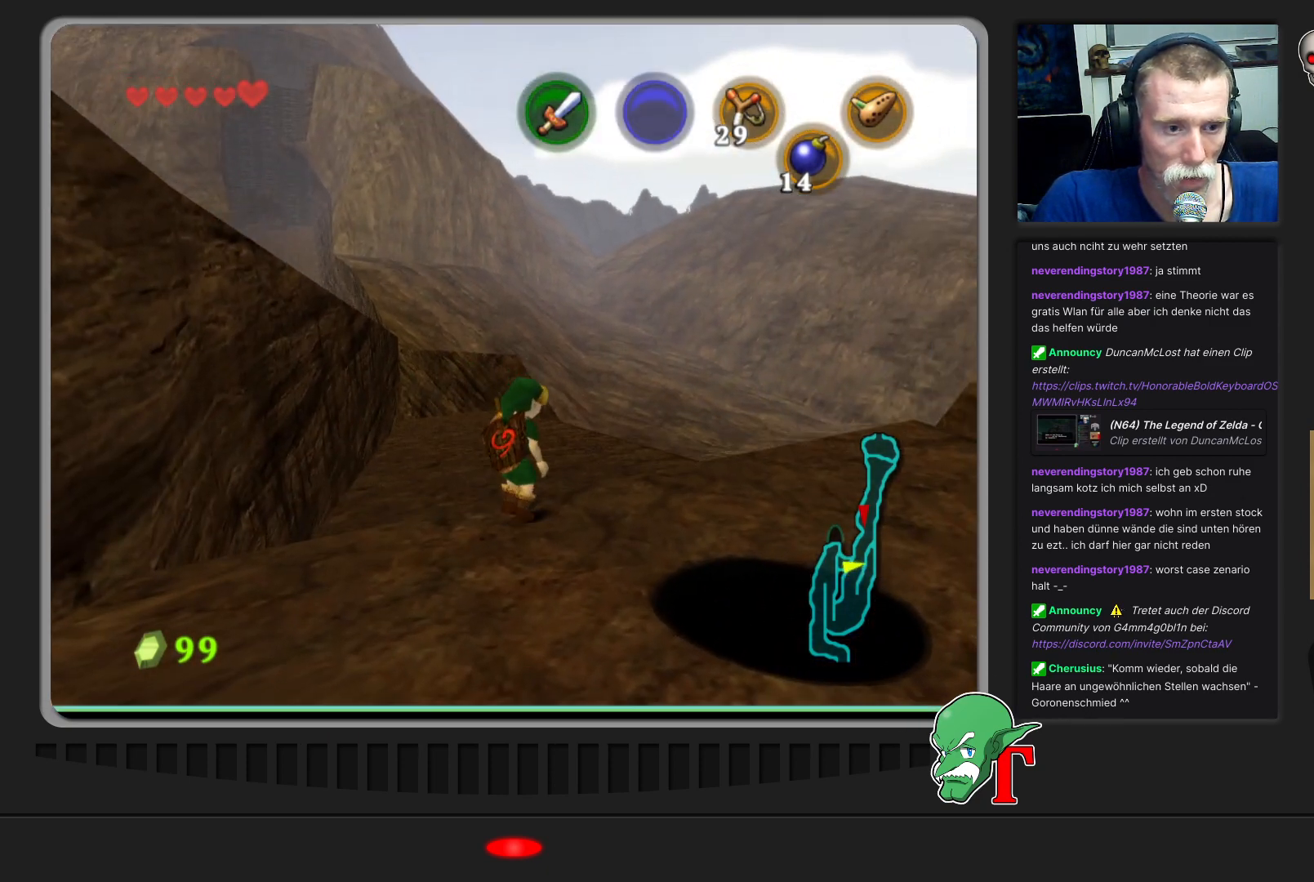
{"buttons": [], "left_stick": "center", "events": []}
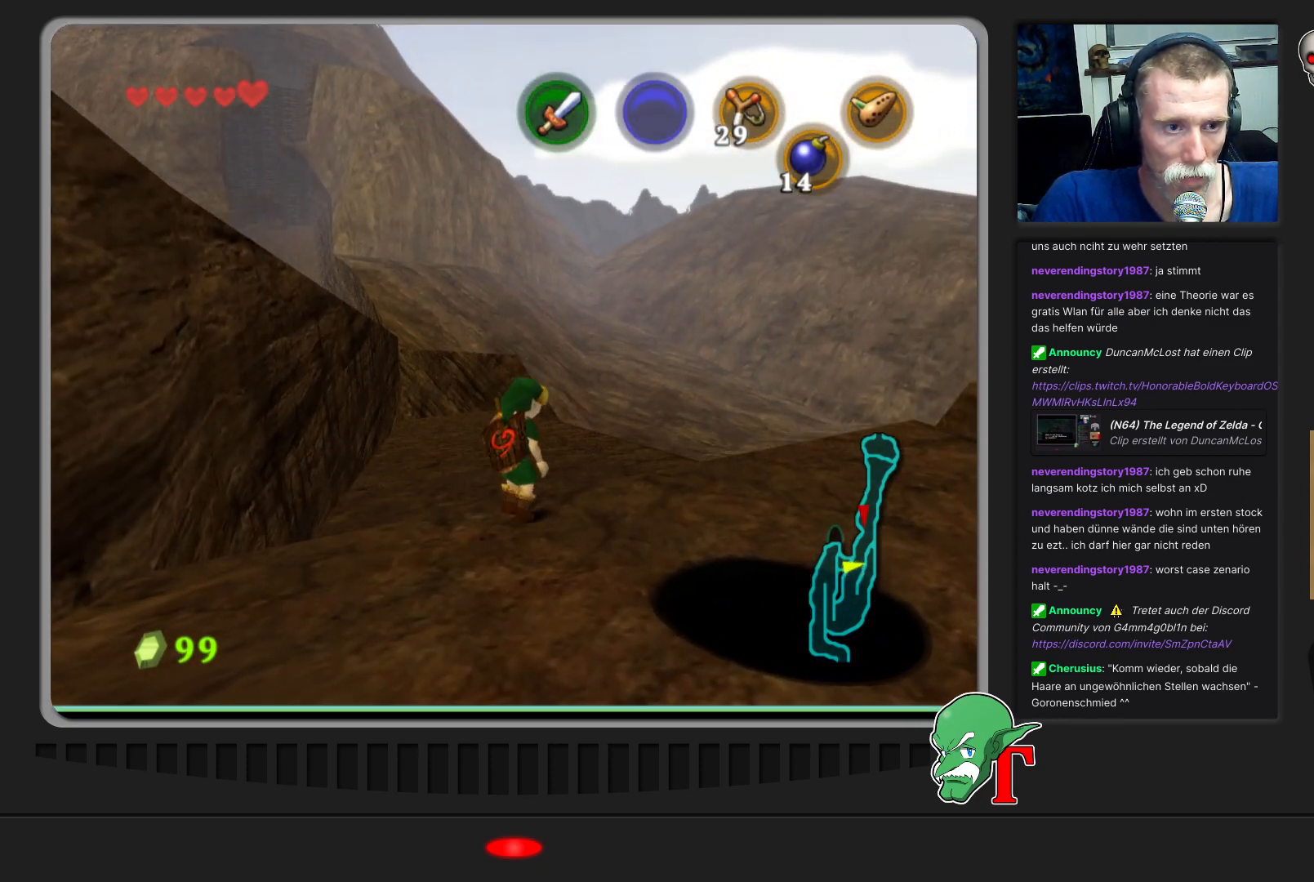
{"buttons": [], "left_stick": "center", "events": []}
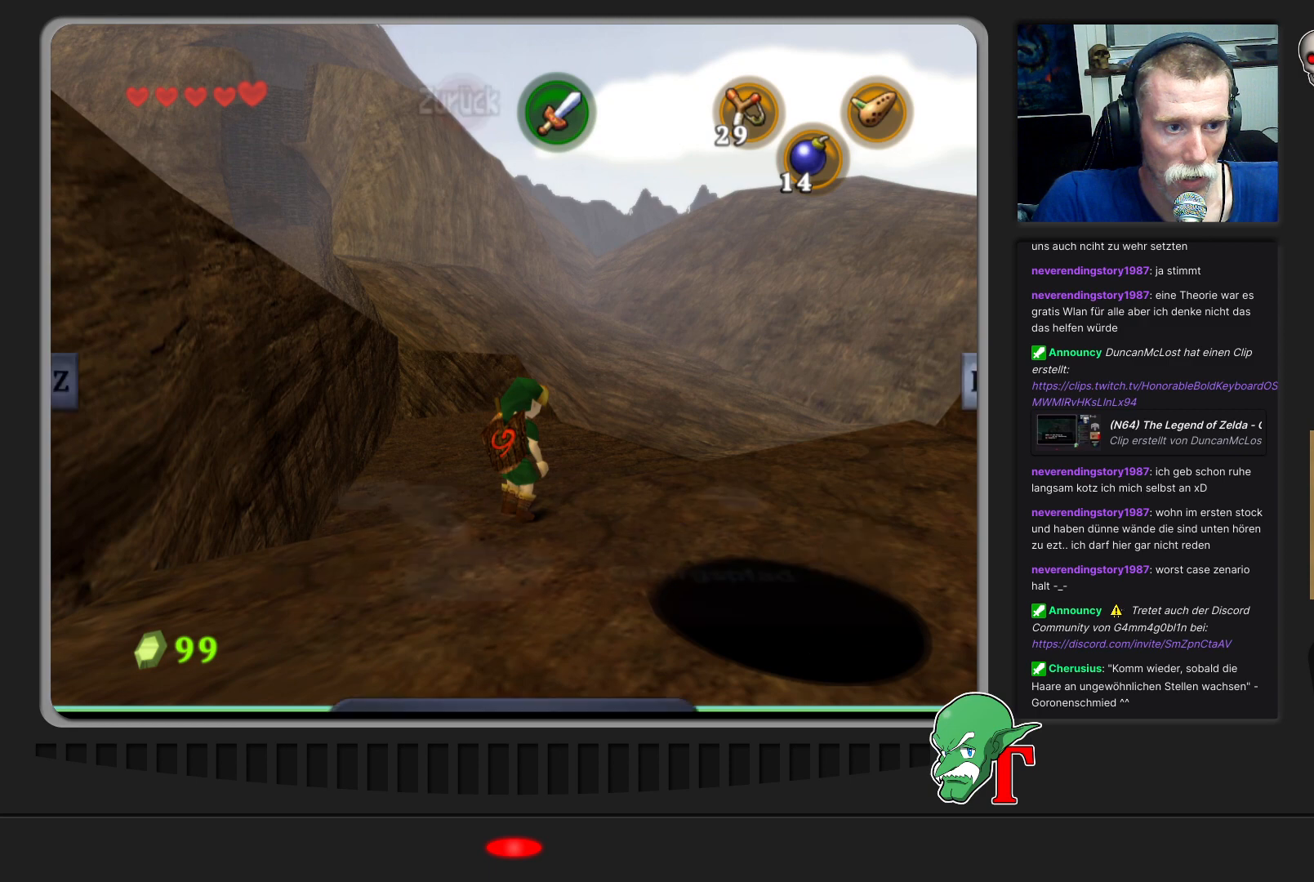
{"buttons": [], "left_stick": "center", "events": []}
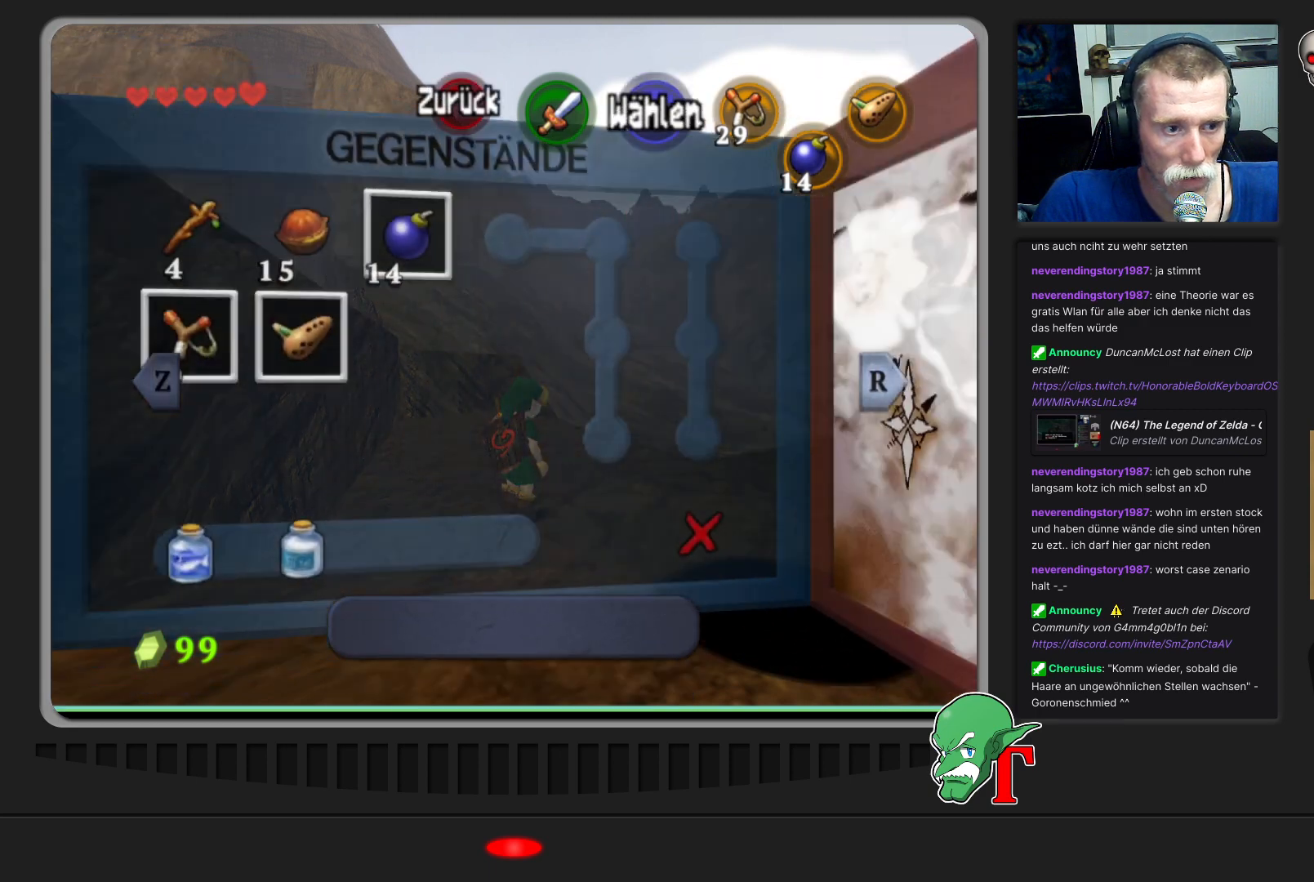
{"buttons": [], "left_stick": "center", "events": []}
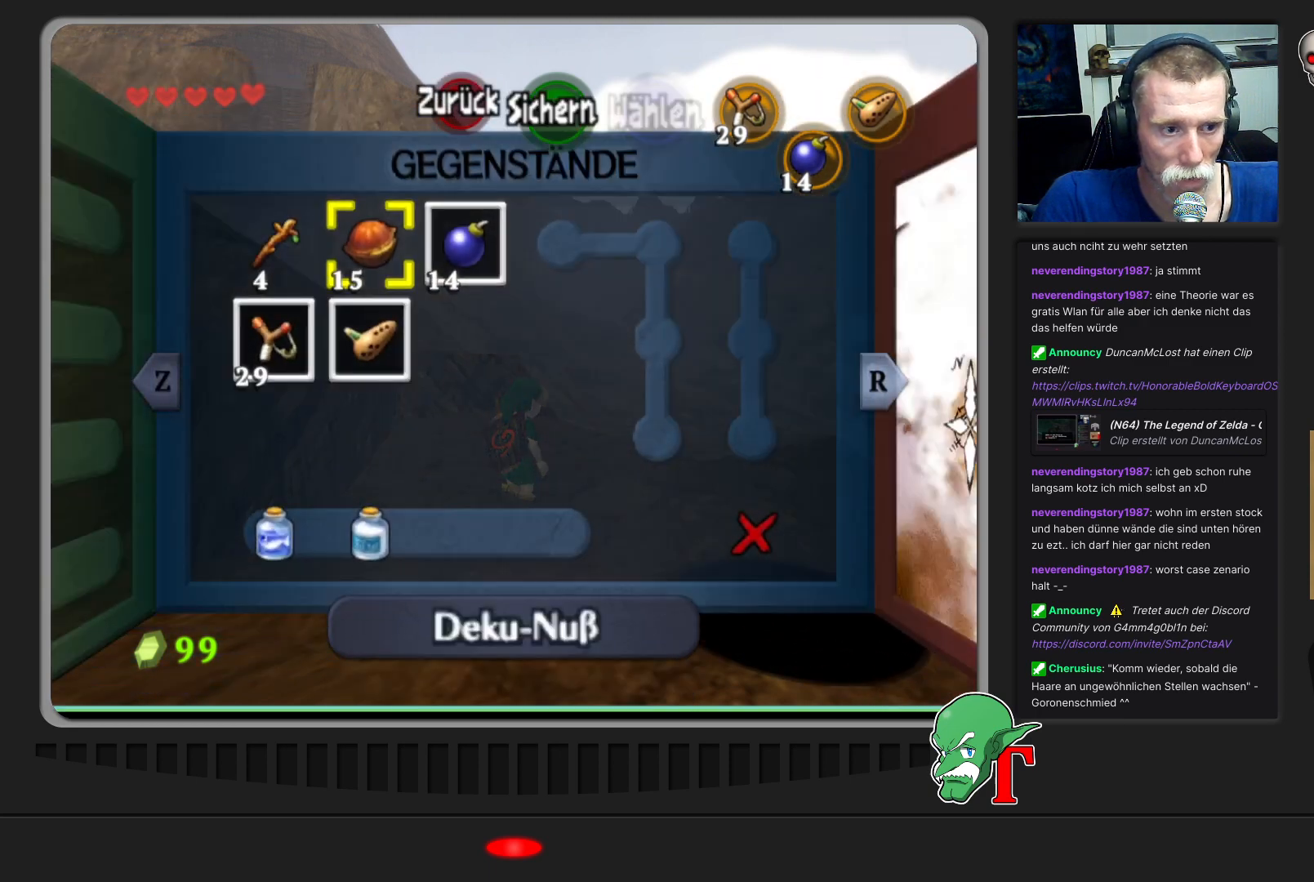
{"buttons": [], "left_stick": "left", "events": [[233, "left_stick", "left"], [433, "left_stick", "center"], [500, "left_stick", "left"]]}
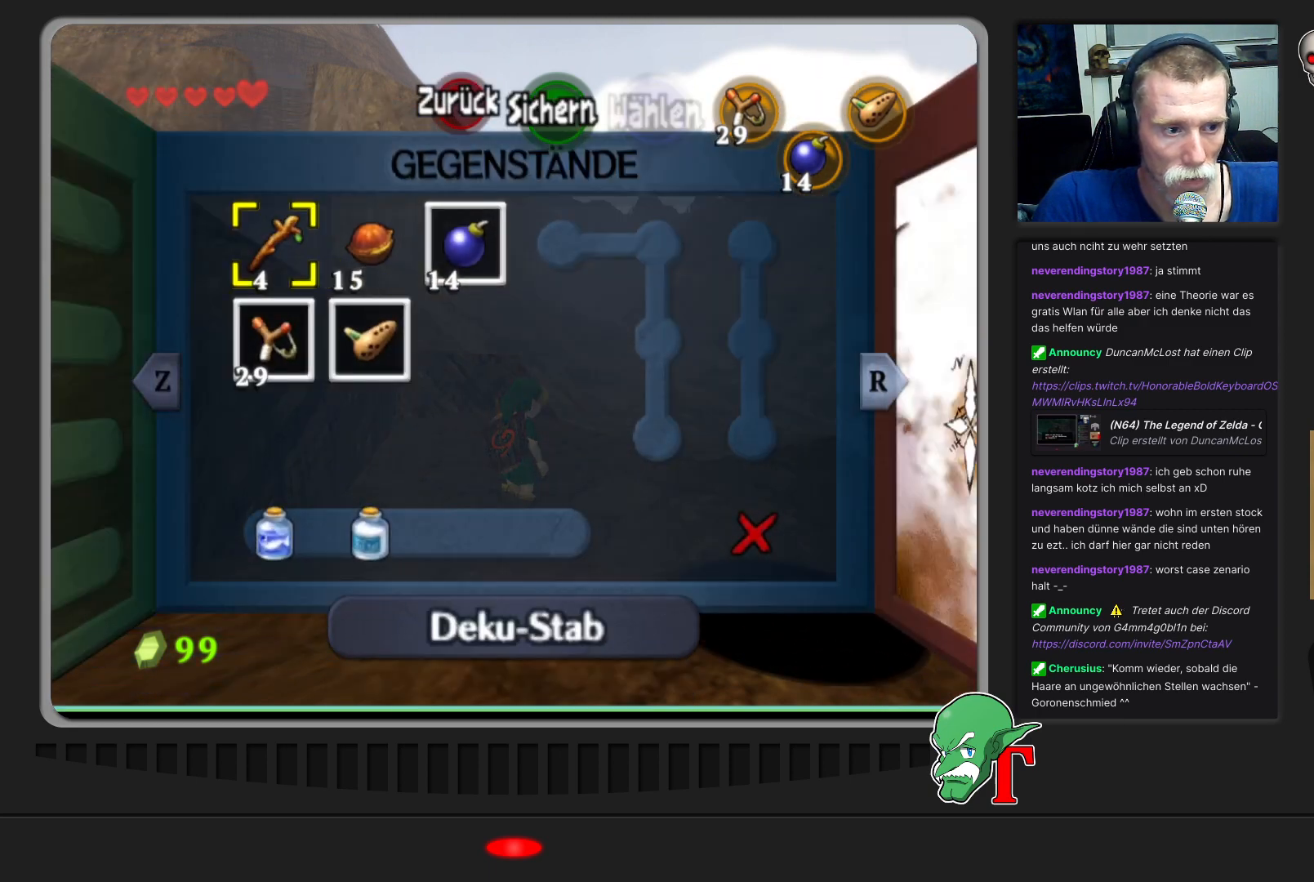
{"buttons": [], "left_stick": "center", "events": [[133, "left_stick", "center"], [200, "Z", "down"], [333, "Z", "up"]]}
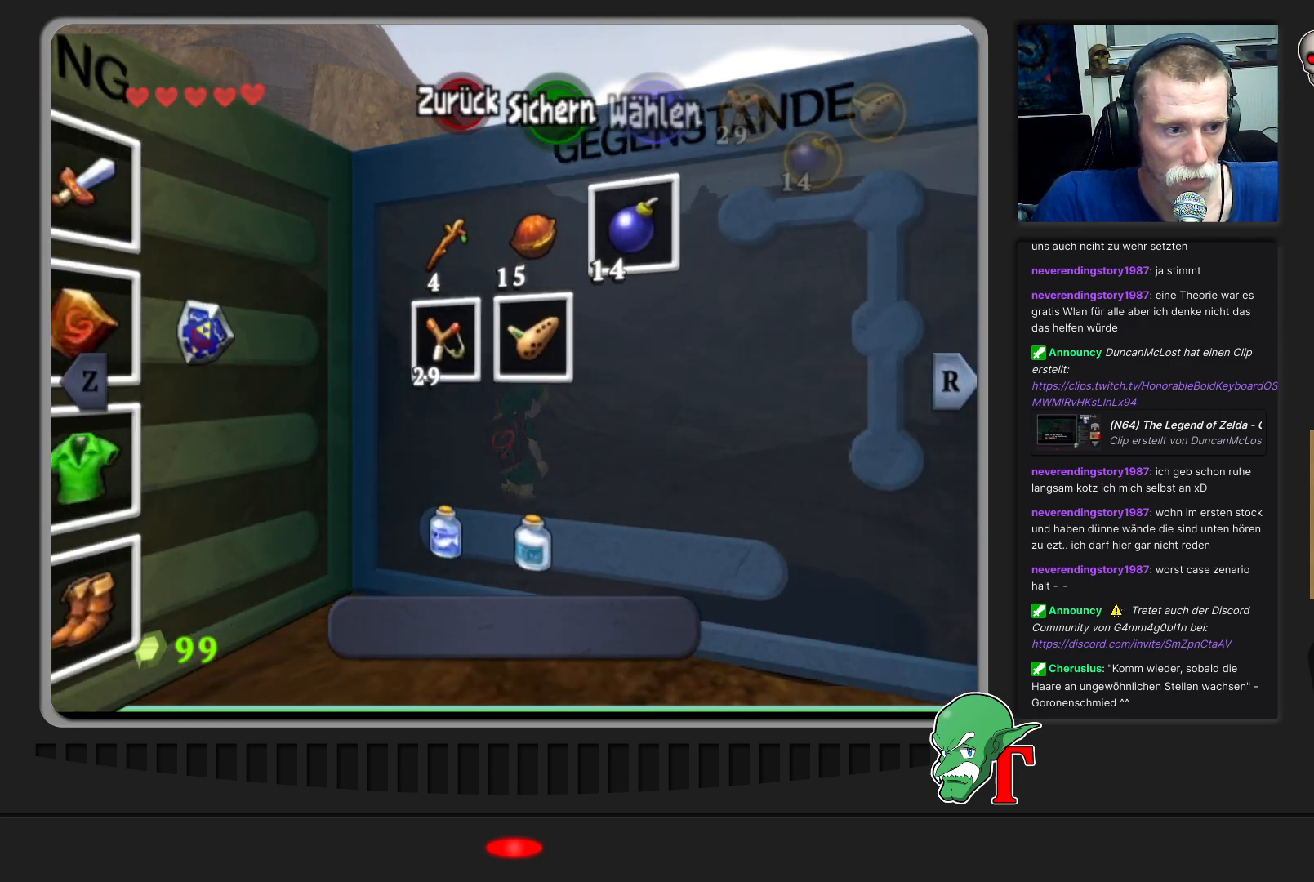
{"buttons": [], "left_stick": "center", "events": []}
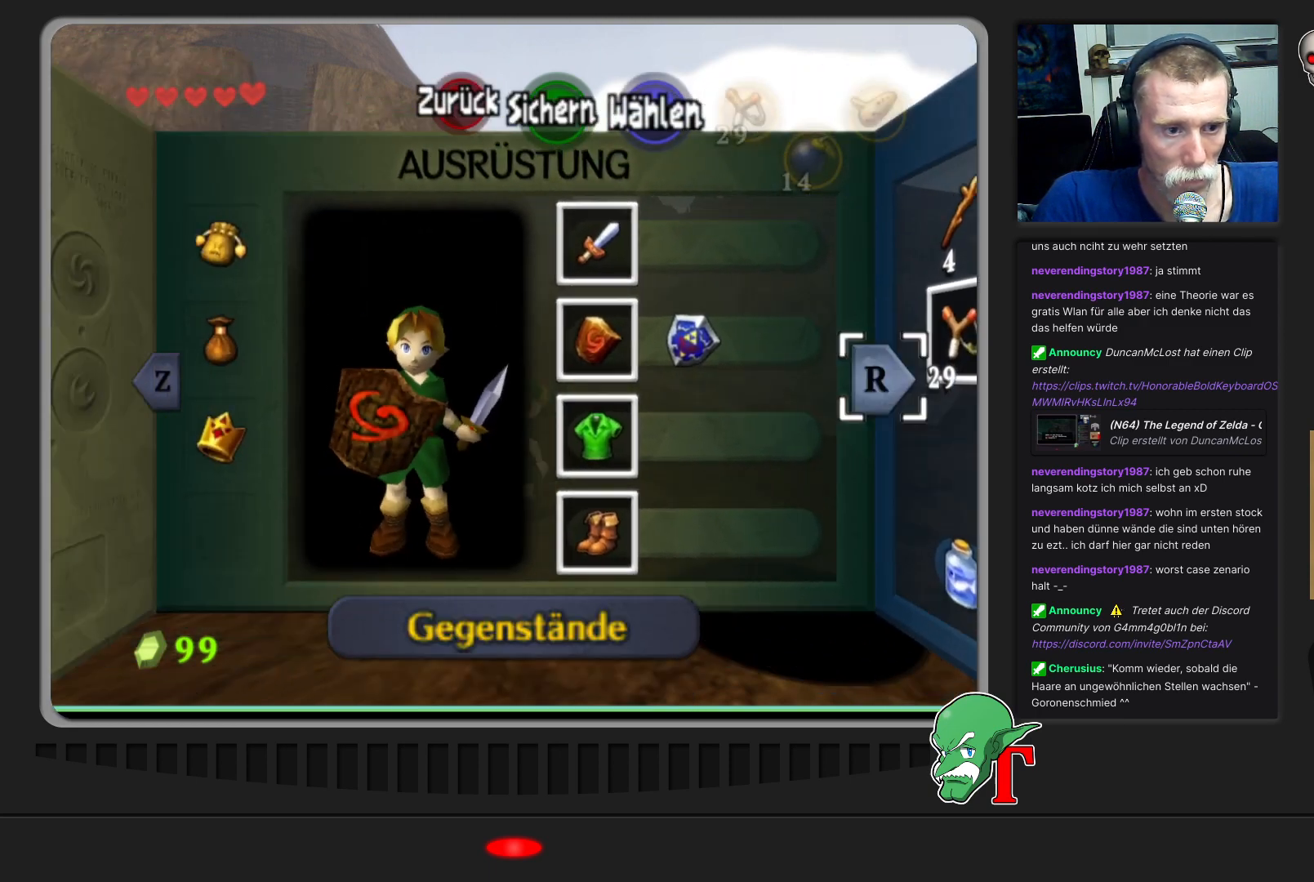
{"buttons": [], "left_stick": "center", "events": [[33, "left_stick", "right"], [233, "left_stick", "center"]]}
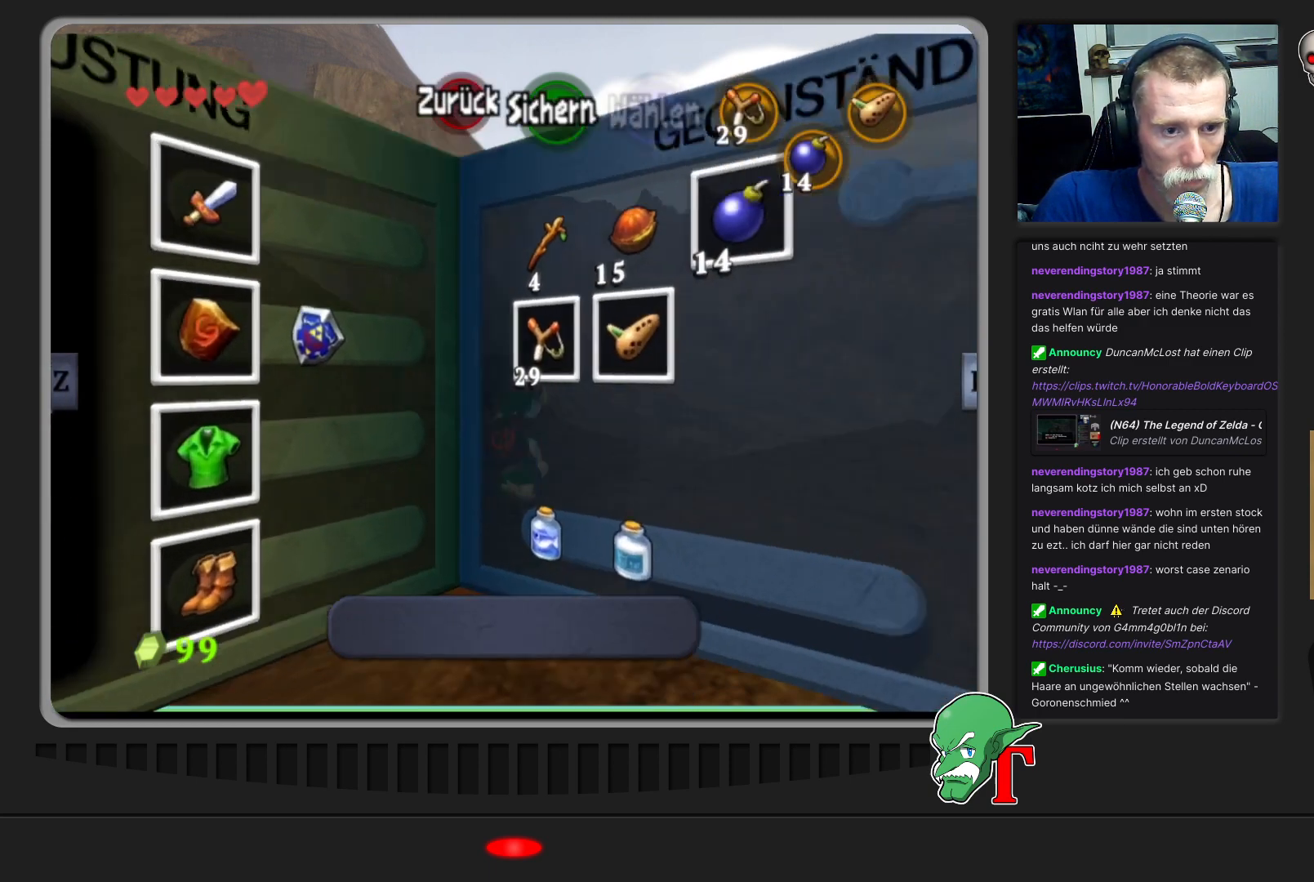
{"buttons": [], "left_stick": "left", "events": [[300, "left_stick", "left"]]}